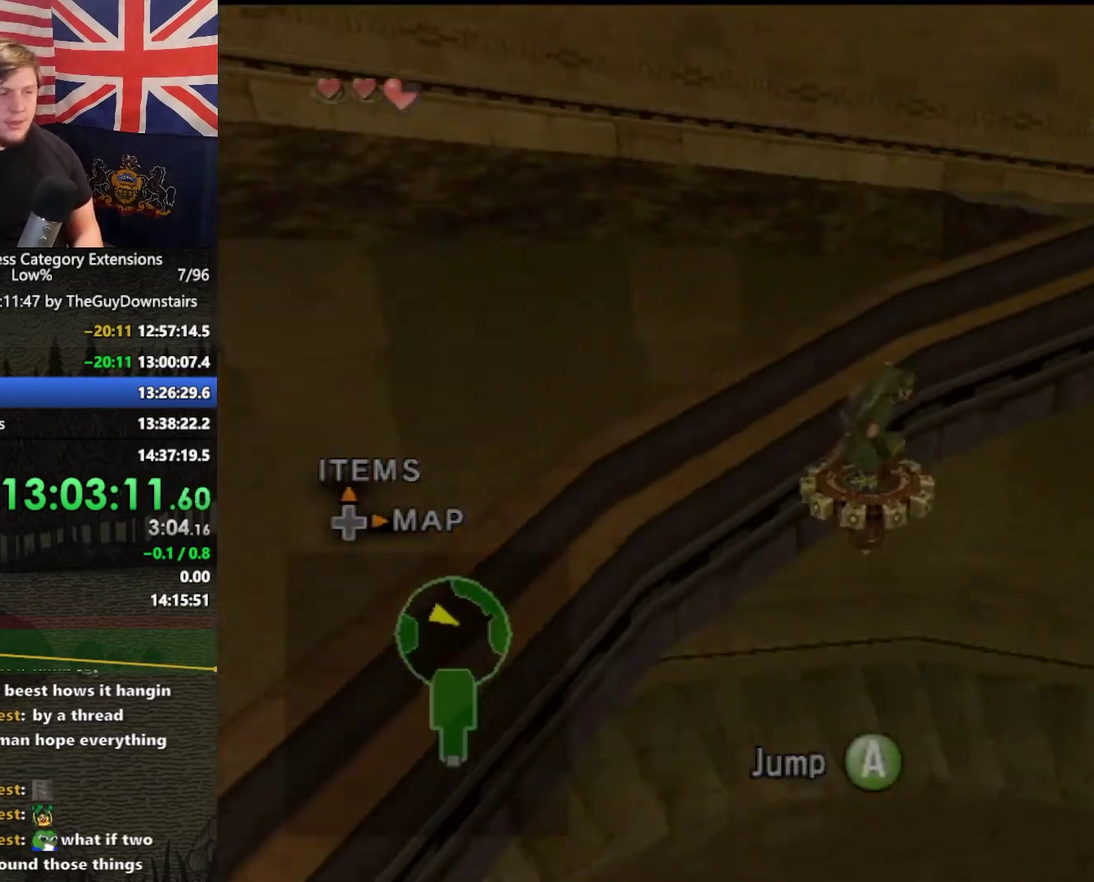
Gameplay with a controller (Nintendo layout); each line is a JSON object with the inputs held at the frame after it. "events" lists button and stick changes between this image and that frame as [ms after this image, input, new state], when the widget could be followed in between. This overlay highlights the sticks when they move; stick clicks (L3 R3) are not distinguishable. Not read: L3 R3.
{"buttons": [], "left_stick": "left", "right_stick": "center"}
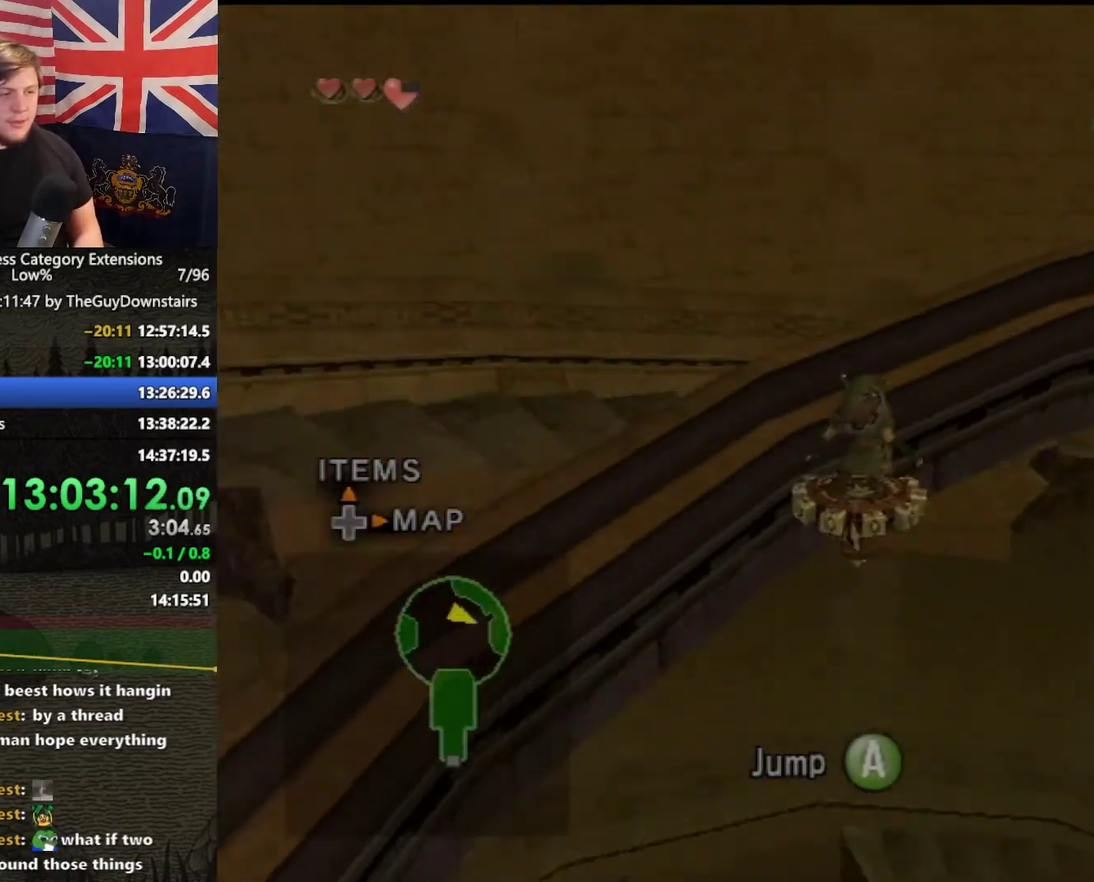
{"buttons": [], "left_stick": "left", "right_stick": "center", "events": [[133, "R1", "down"], [167, "R1", "up"], [267, "R1", "down"], [300, "R1", "up"]]}
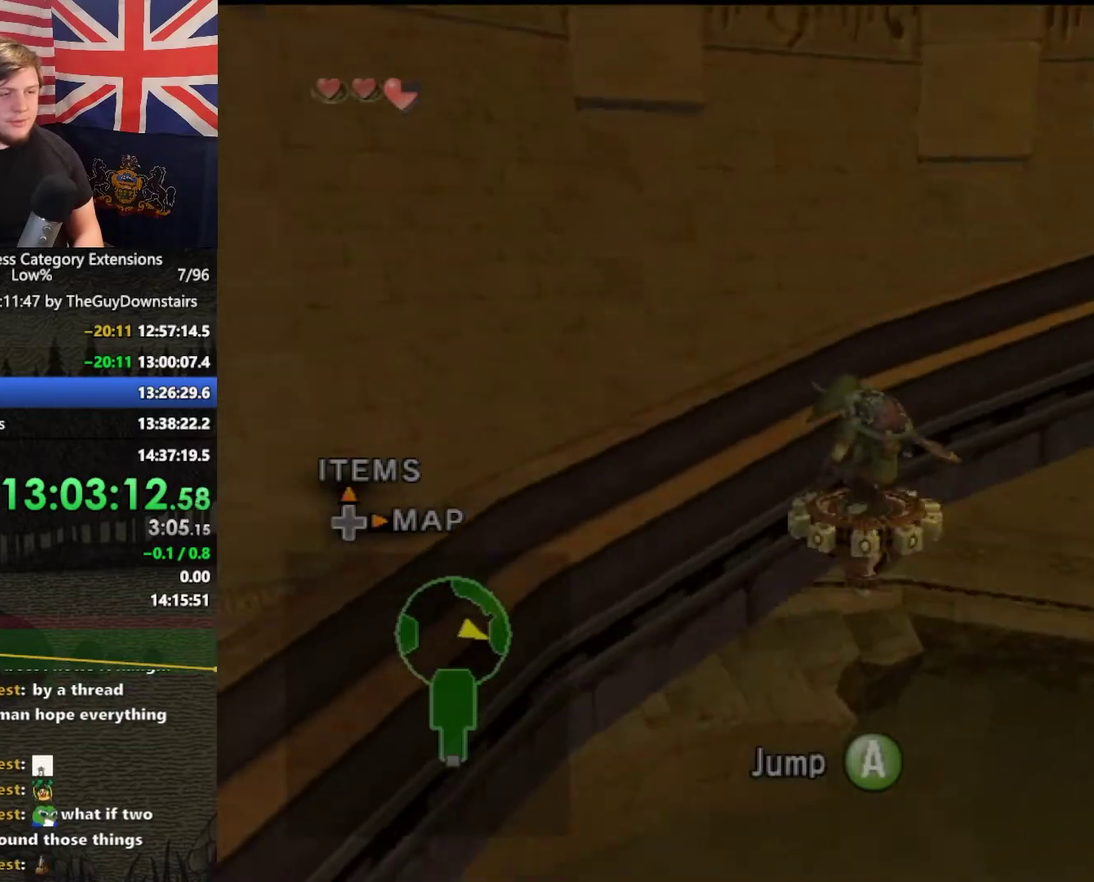
{"buttons": [], "left_stick": "left", "right_stick": "center"}
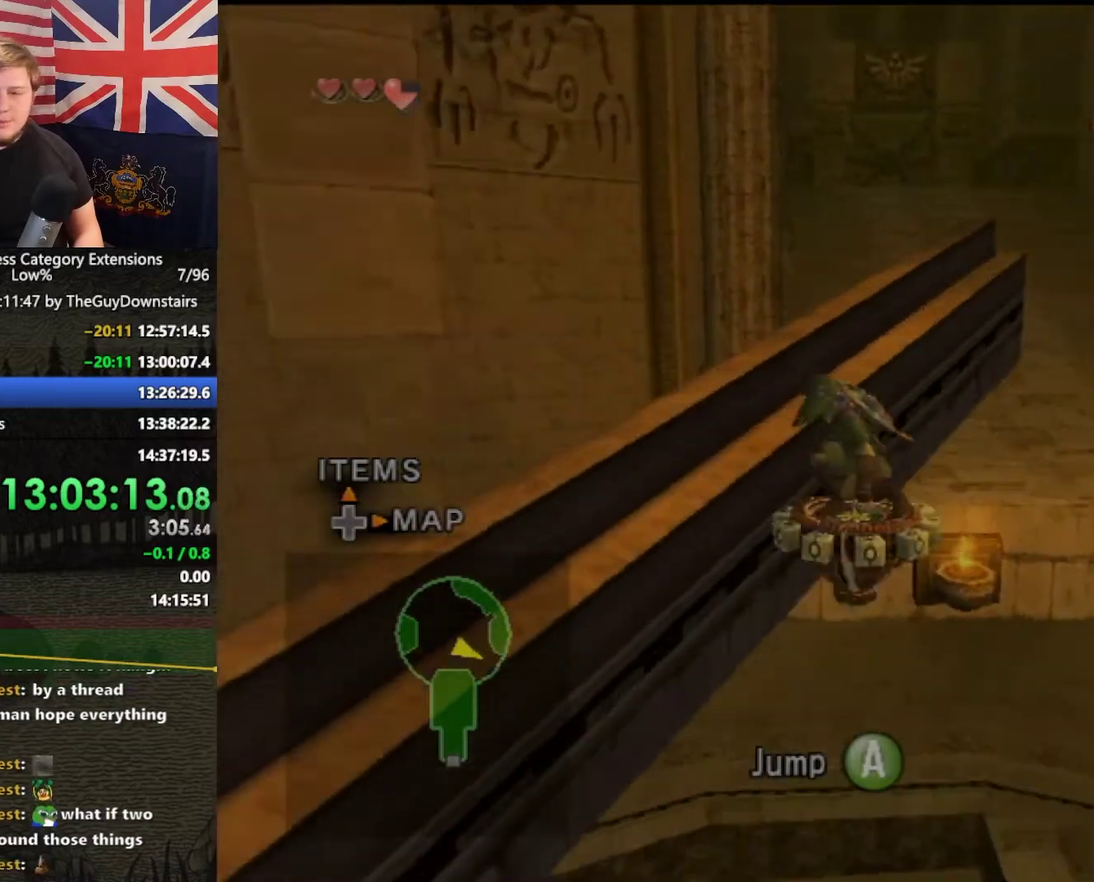
{"buttons": [], "left_stick": "left", "right_stick": "center"}
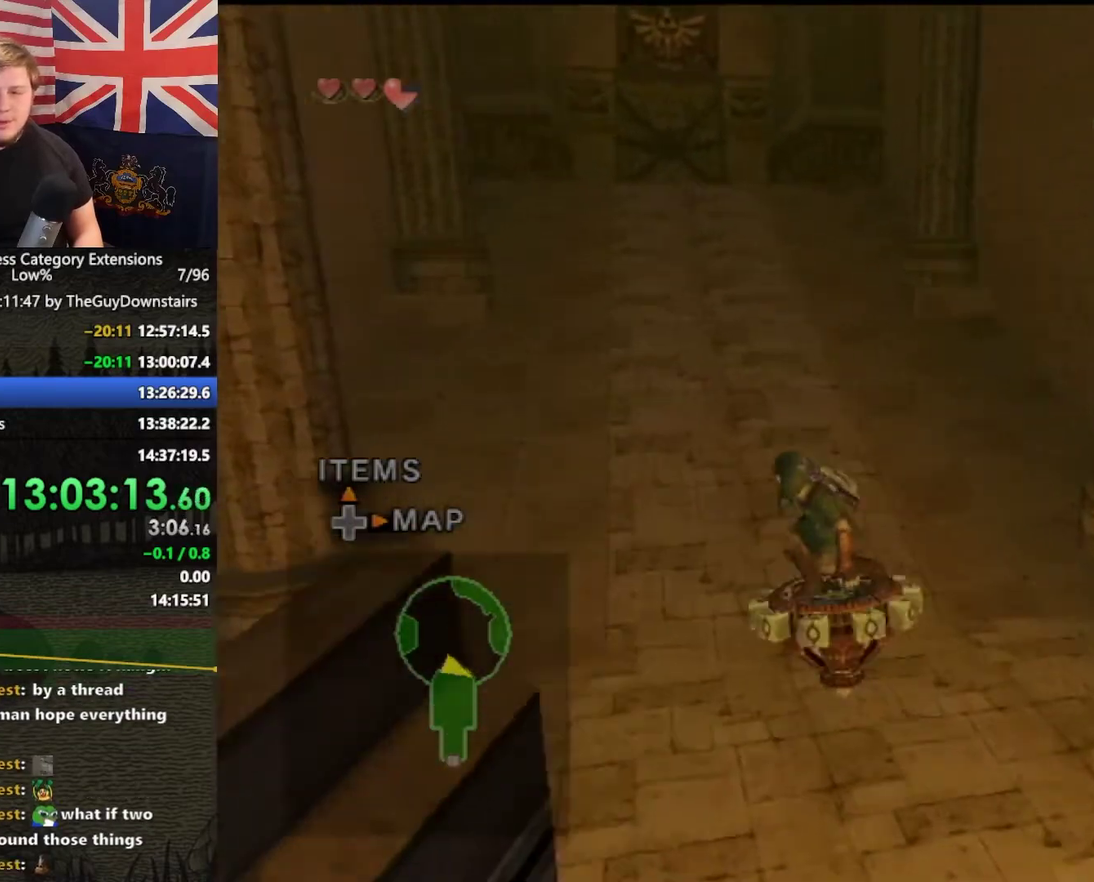
{"buttons": [], "left_stick": "center", "right_stick": "center", "events": [[167, "left_stick", "center"]]}
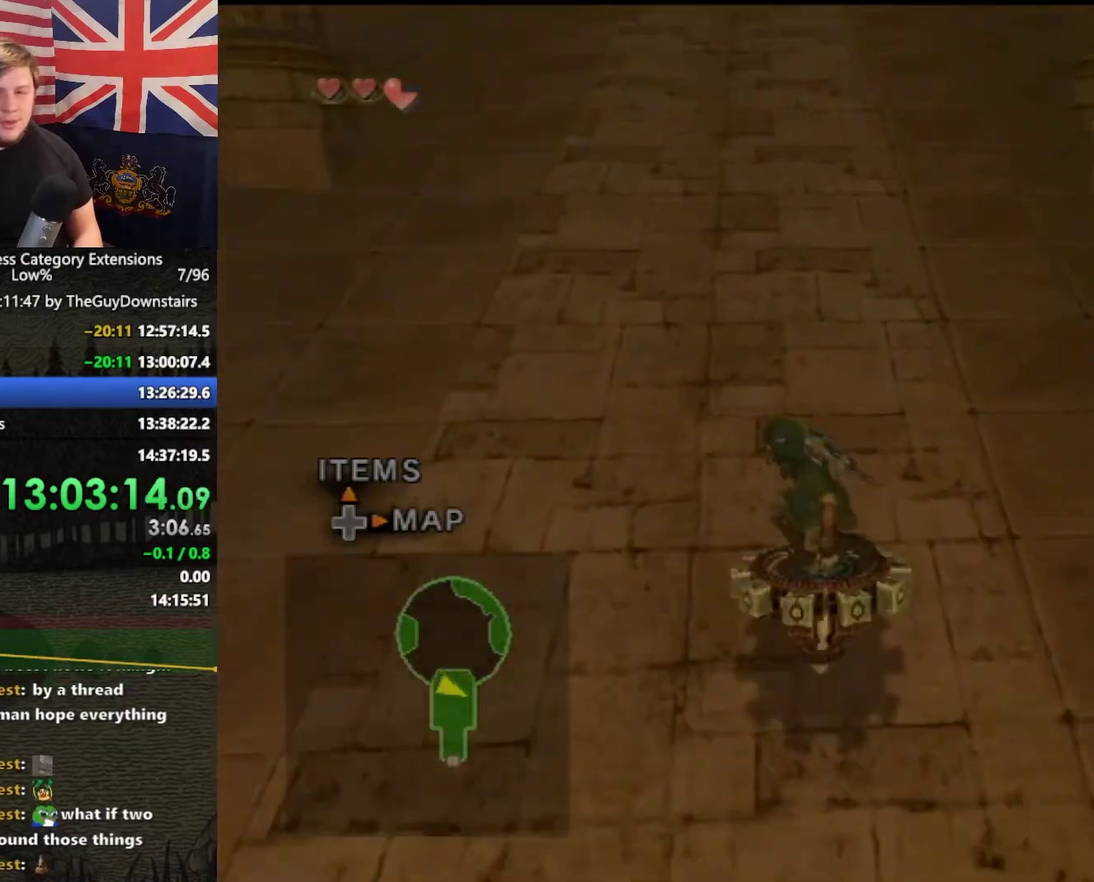
{"buttons": [], "left_stick": "center", "right_stick": "center", "events": [[333, "left_stick", "up-left"], [433, "left_stick", "center"]]}
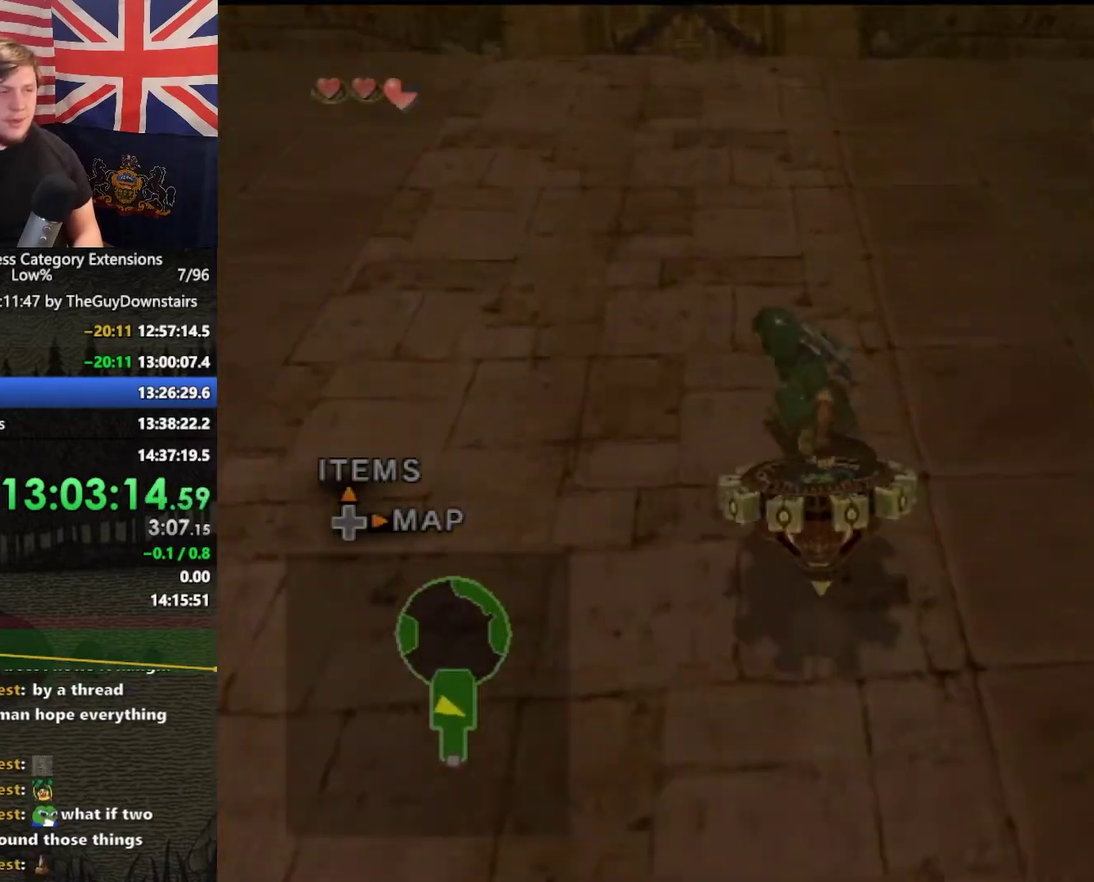
{"buttons": [], "left_stick": "center", "right_stick": "center"}
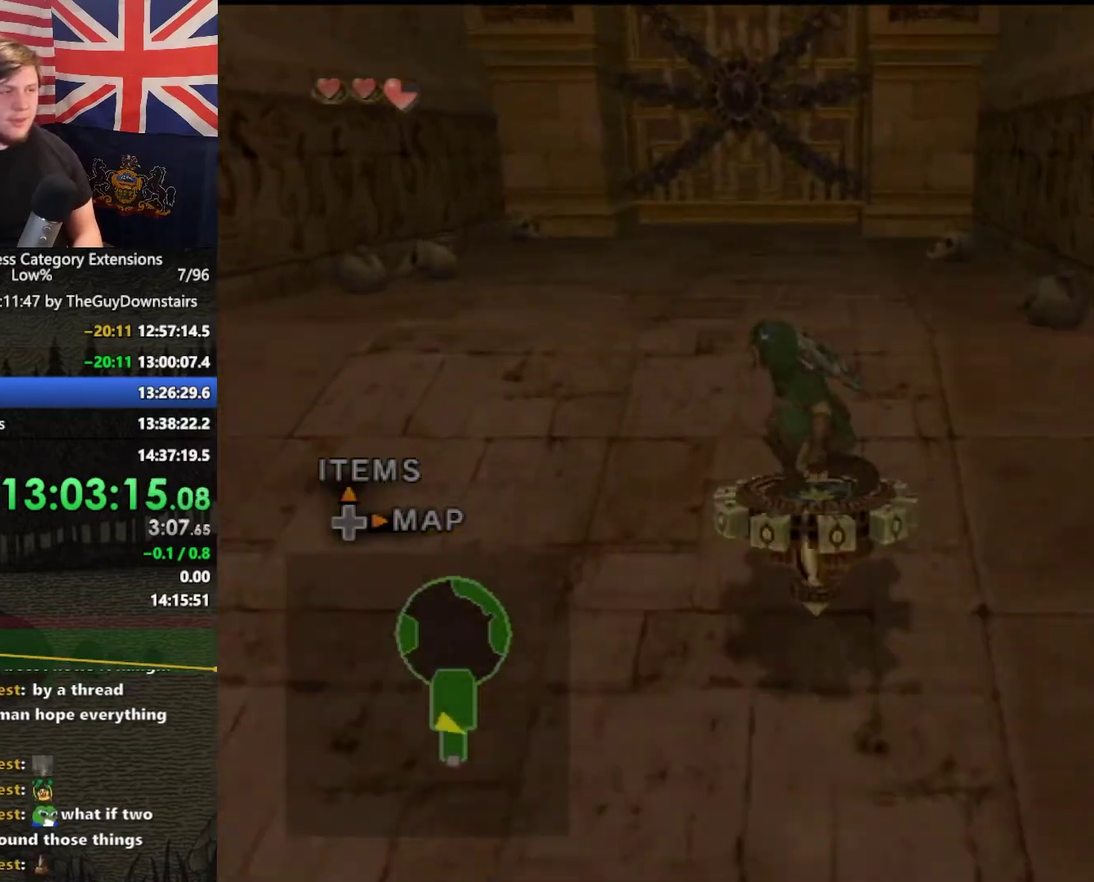
{"buttons": [], "left_stick": "up-left", "right_stick": "center", "events": [[467, "left_stick", "up-left"]]}
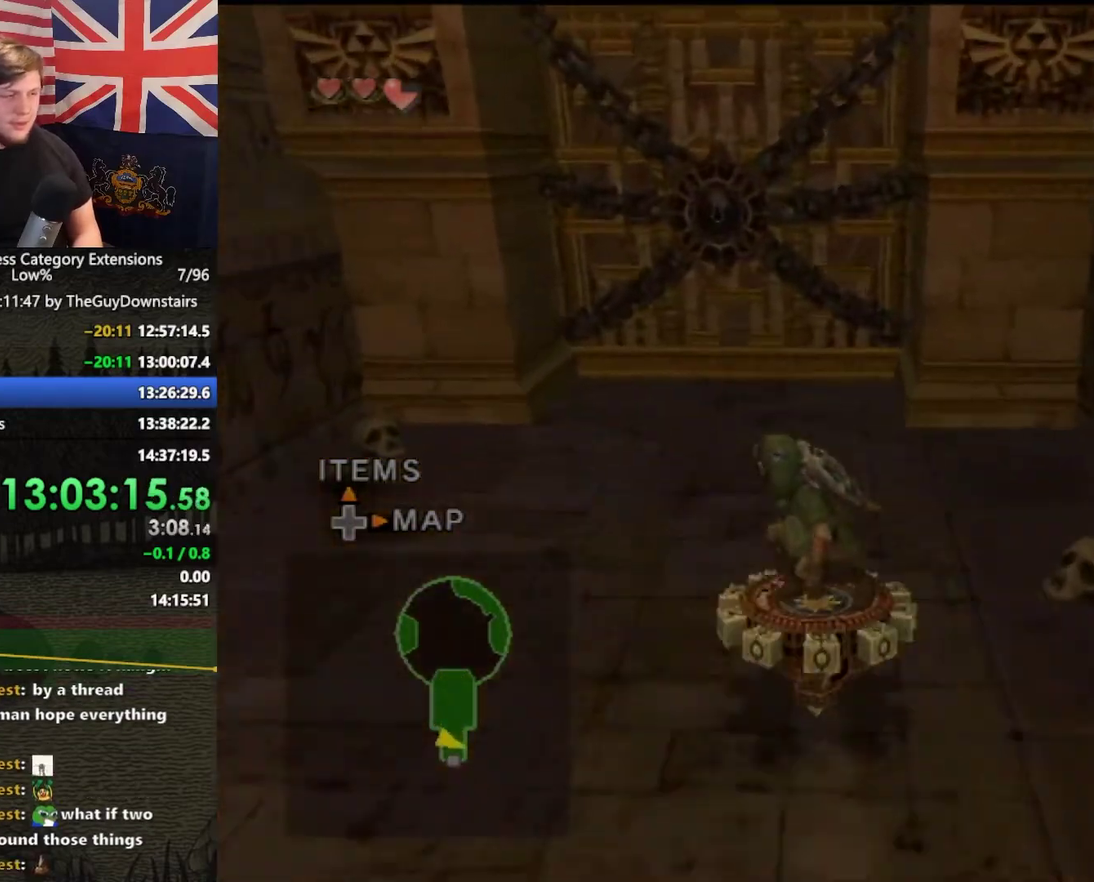
{"buttons": ["Y"], "left_stick": "left", "right_stick": "center", "events": [[67, "left_stick", "center"], [467, "left_stick", "left"], [500, "Y", "down"]]}
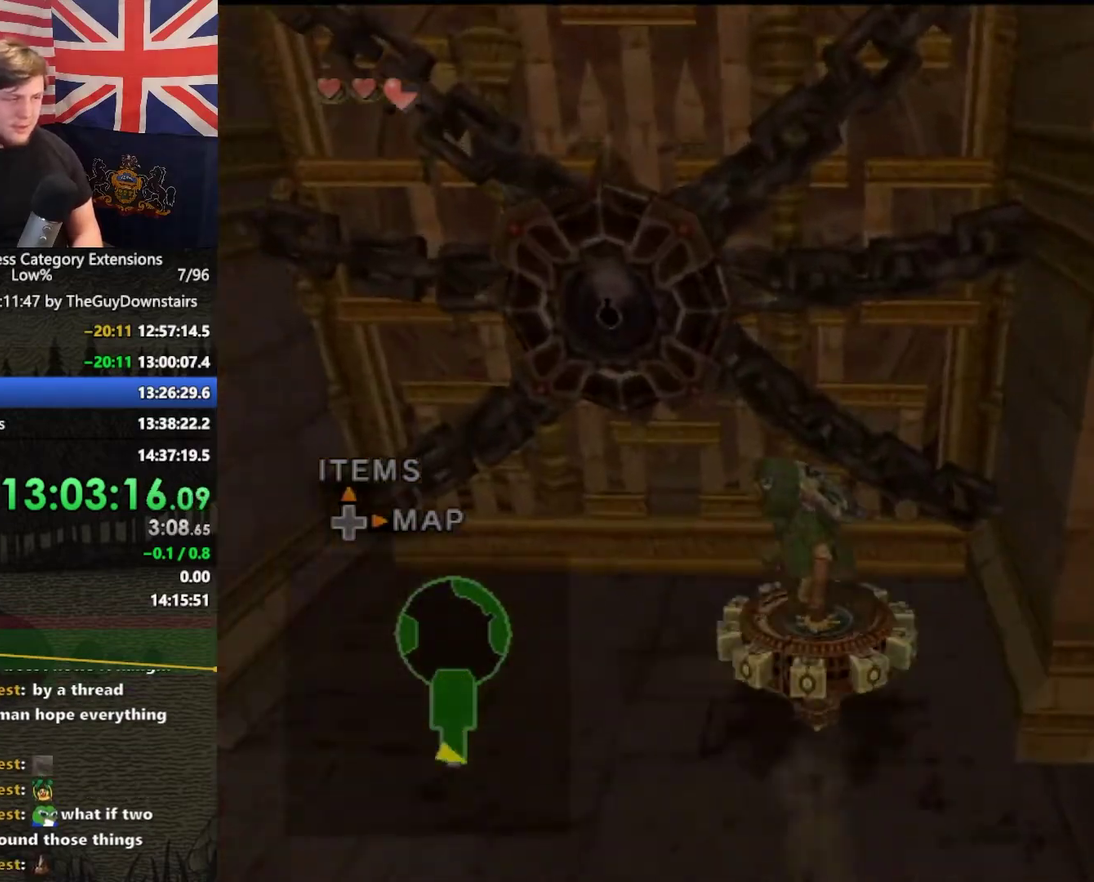
{"buttons": ["DPAD_UP"], "left_stick": "center", "right_stick": "center", "events": [[33, "Y", "up"], [400, "left_stick", "center"], [500, "DPAD_UP", "down"]]}
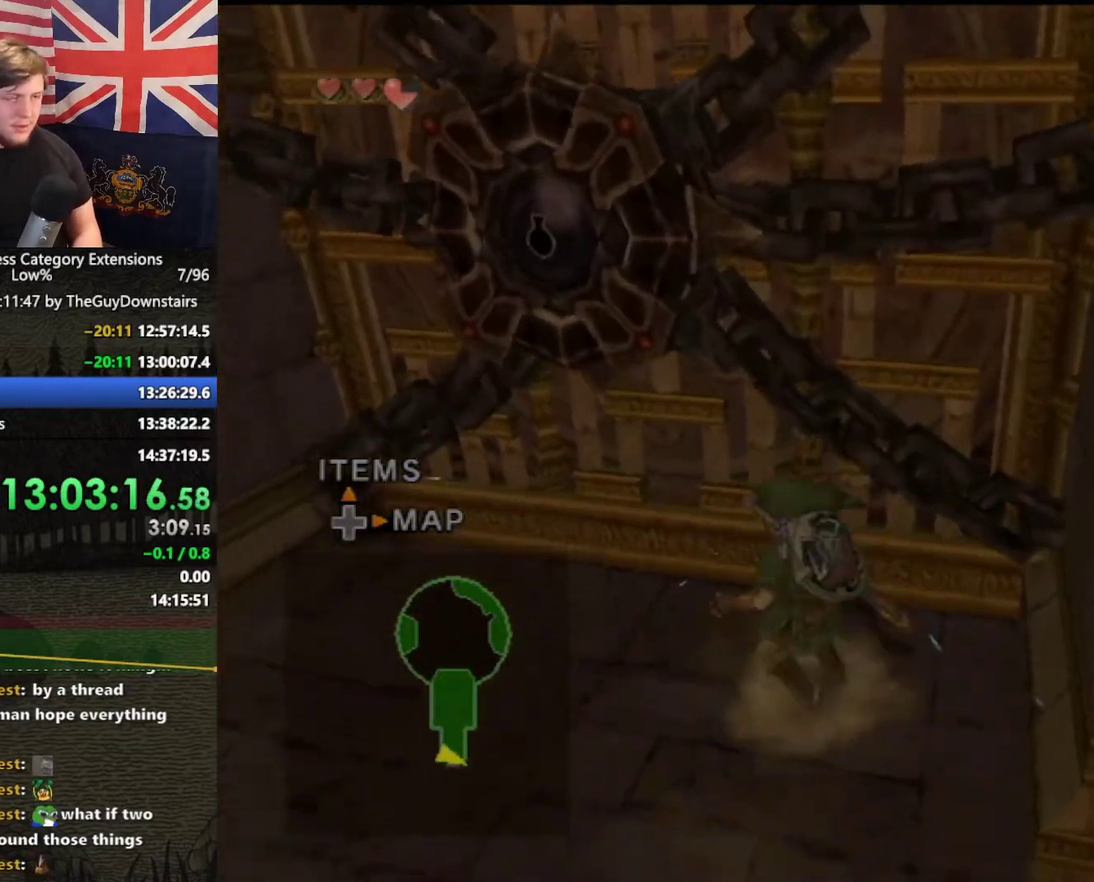
{"buttons": [], "left_stick": "center", "right_stick": "center", "events": [[133, "DPAD_UP", "up"]]}
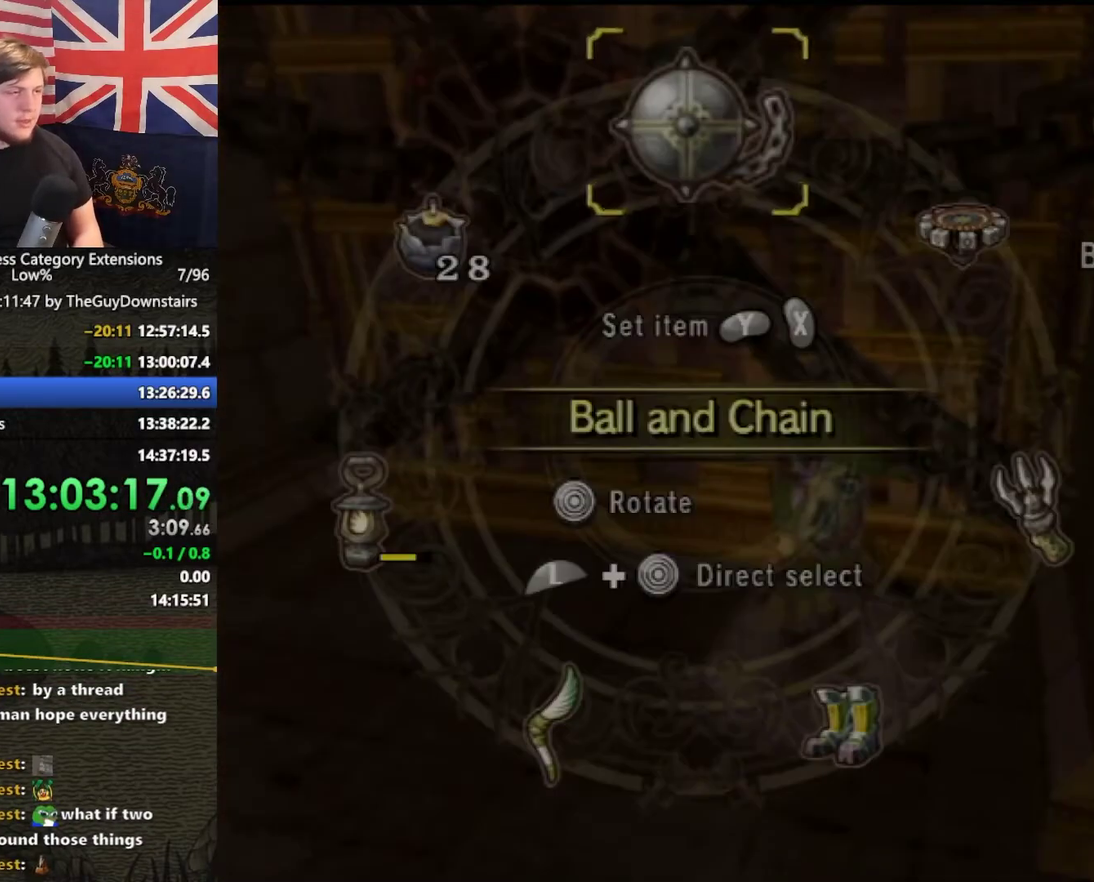
{"buttons": ["X"], "left_stick": "center", "right_stick": "center", "events": [[100, "left_stick", "right"], [267, "left_stick", "down-right"], [400, "left_stick", "center"], [467, "X", "down"]]}
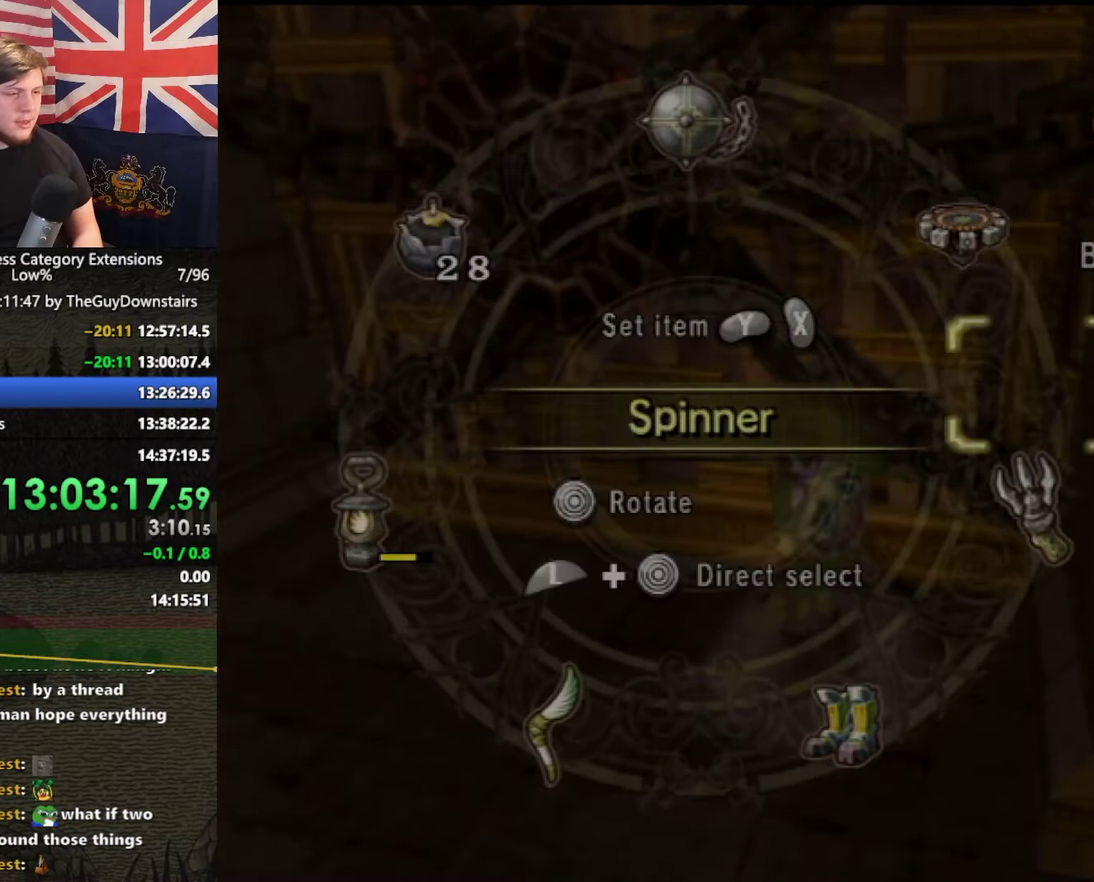
{"buttons": [], "left_stick": "center", "right_stick": "center", "events": [[67, "X", "up"], [200, "Y", "down"], [267, "Y", "up"], [367, "B", "down"], [467, "B", "up"]]}
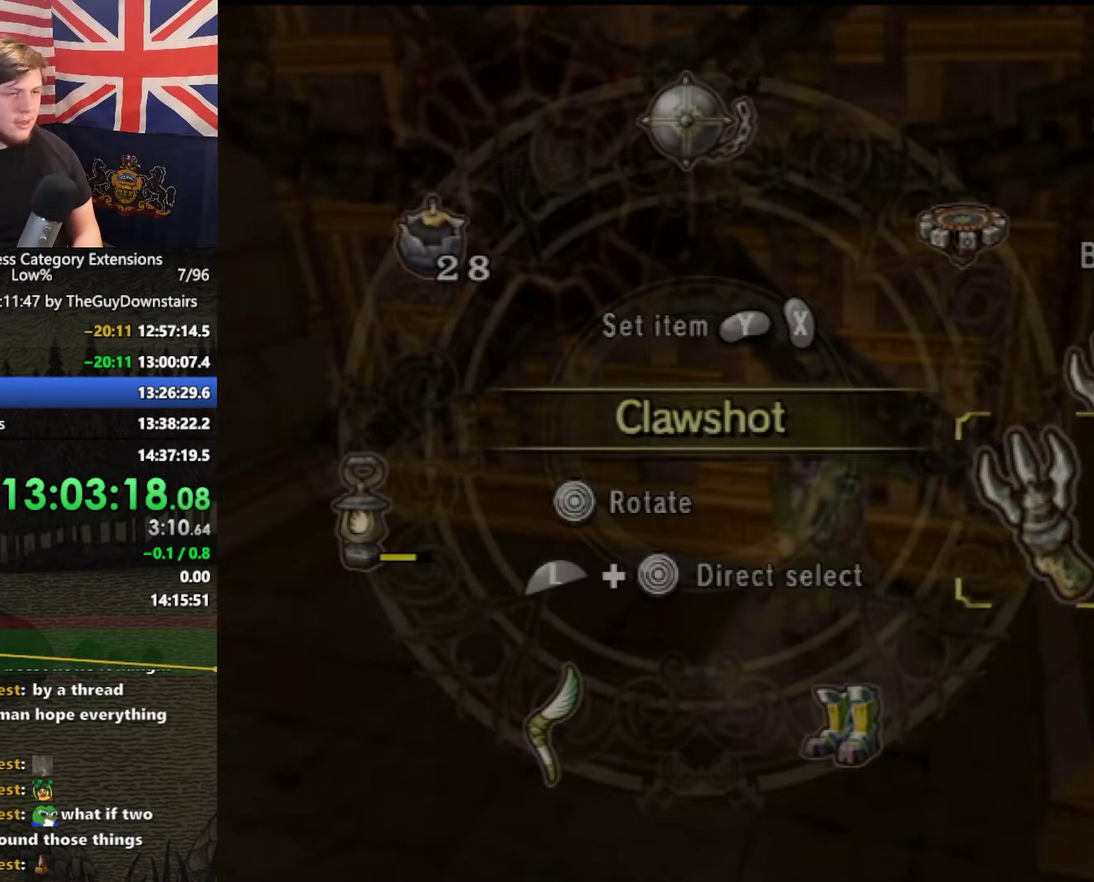
{"buttons": [], "left_stick": "up", "right_stick": "center", "events": [[67, "left_stick", "up-left"], [467, "left_stick", "up"]]}
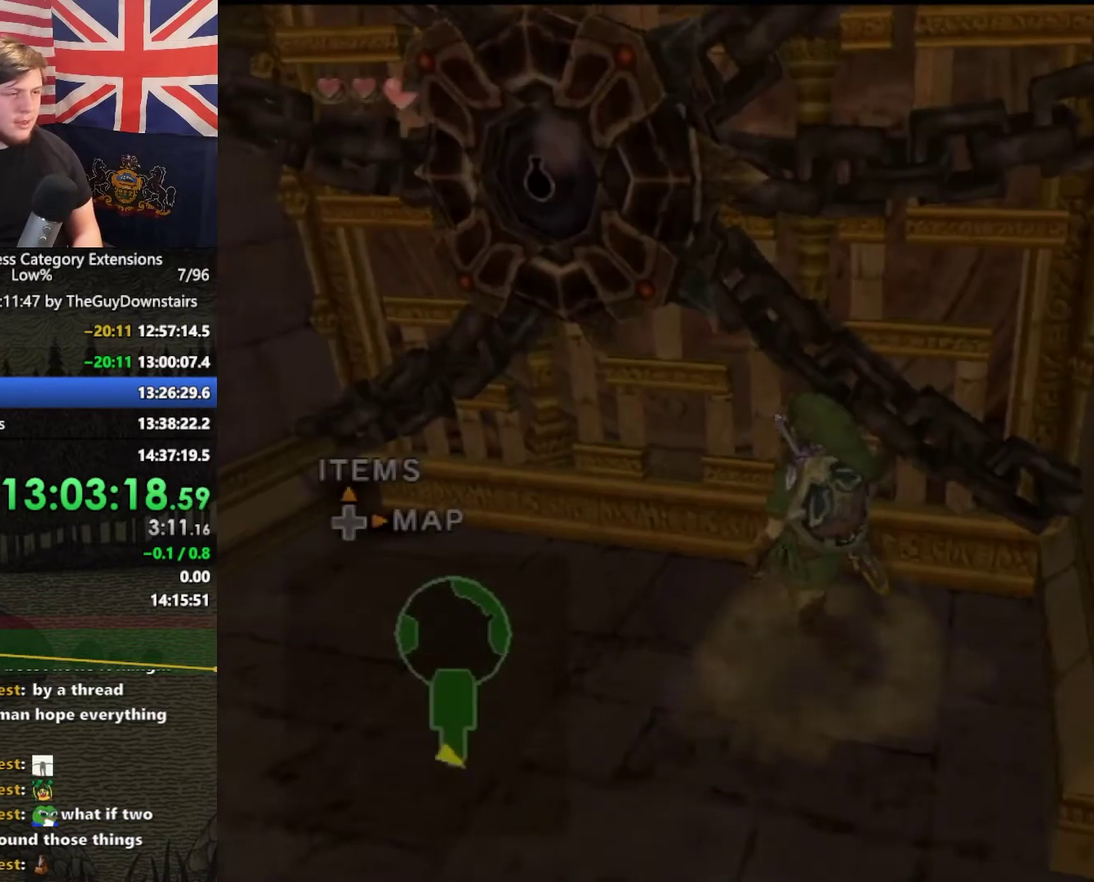
{"buttons": [], "left_stick": "up-right", "right_stick": "center", "events": [[100, "left_stick", "up-left"], [233, "left_stick", "up-right"], [267, "A", "down"], [333, "A", "up"]]}
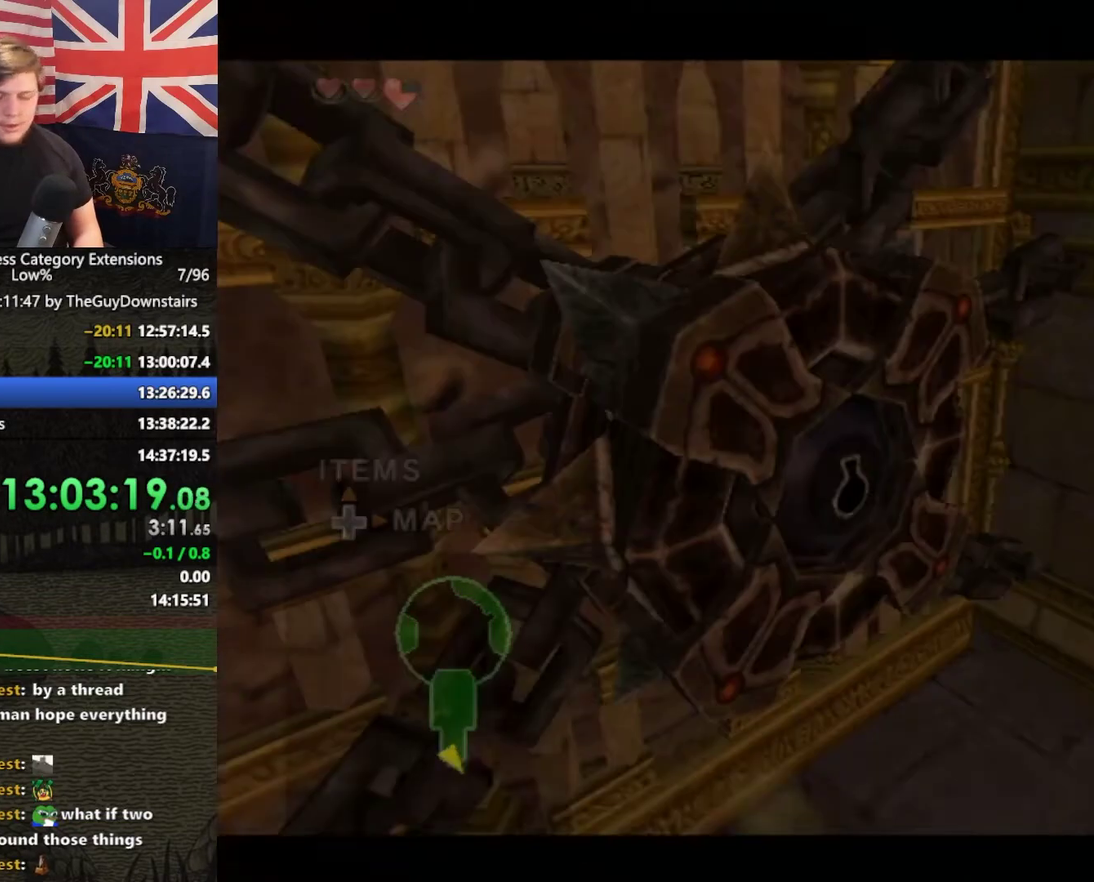
{"buttons": [], "left_stick": "center", "right_stick": "center", "events": [[100, "left_stick", "center"]]}